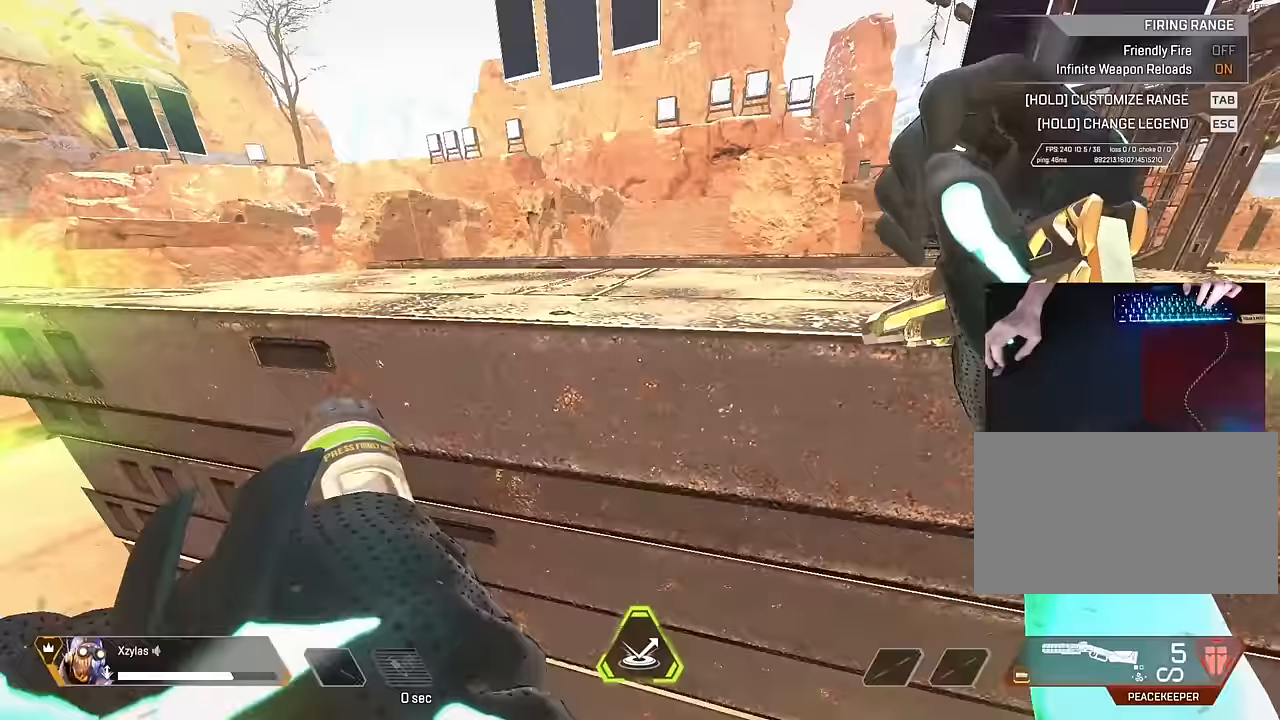
Gameplay with keyboard and mouse; each line is a JSON object with the keys and mouse buttons held at the frame after it. "events" lists presses ("down") and releases ("up") of "1", "2", "3", "4", "5", "a", "alt", "c", "caps_lock", "ctrl", "d", "e", "f", "g", "q", "r", "s", "shift", "space", "t", "tab", "v", "w", "x", "z", "mouse_left" and "mouse_right" between this image and that frame as [ms after this image, input, new state], when the widget could be followed in between. "mouse_left", "mouse_right" = the "left", "right" buttons of the "mouse" list. No other keys are recorded. Not read: mouse_move mouse_wheel.
{"keys": ["d"], "mouse": [], "events": [[300, "s", "down"], [400, "d", "down"], [450, "a", "up"], [500, "s", "up"]]}
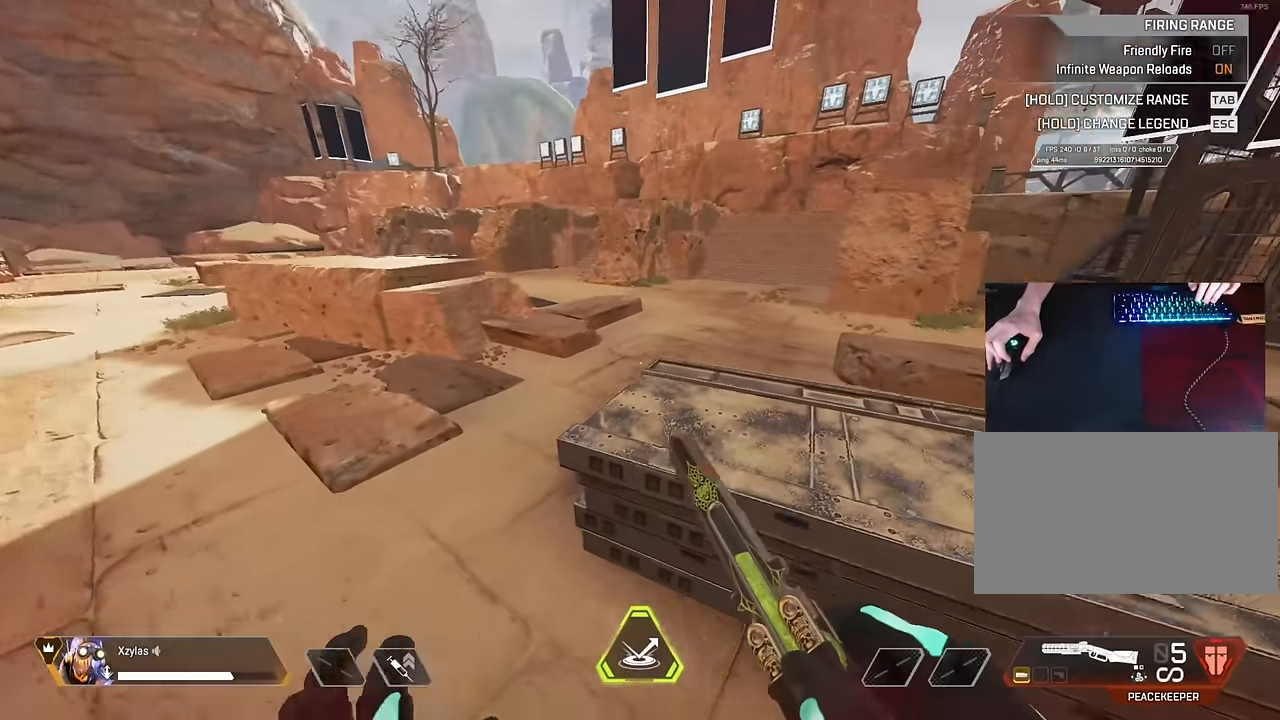
{"keys": ["d"], "mouse": [], "events": []}
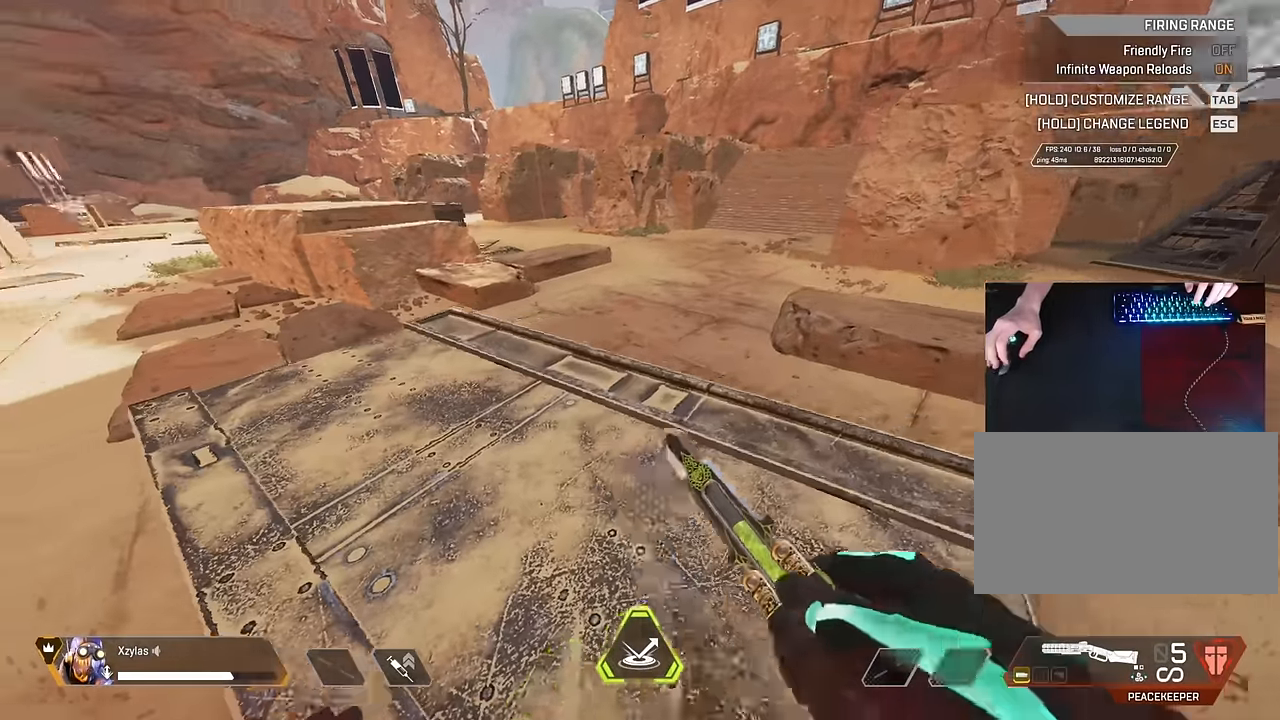
{"keys": ["s"], "mouse": [], "events": [[150, "a", "down"], [150, "s", "down"], [200, "d", "up"], [250, "s", "up"], [300, "a", "up"], [433, "s", "down"]]}
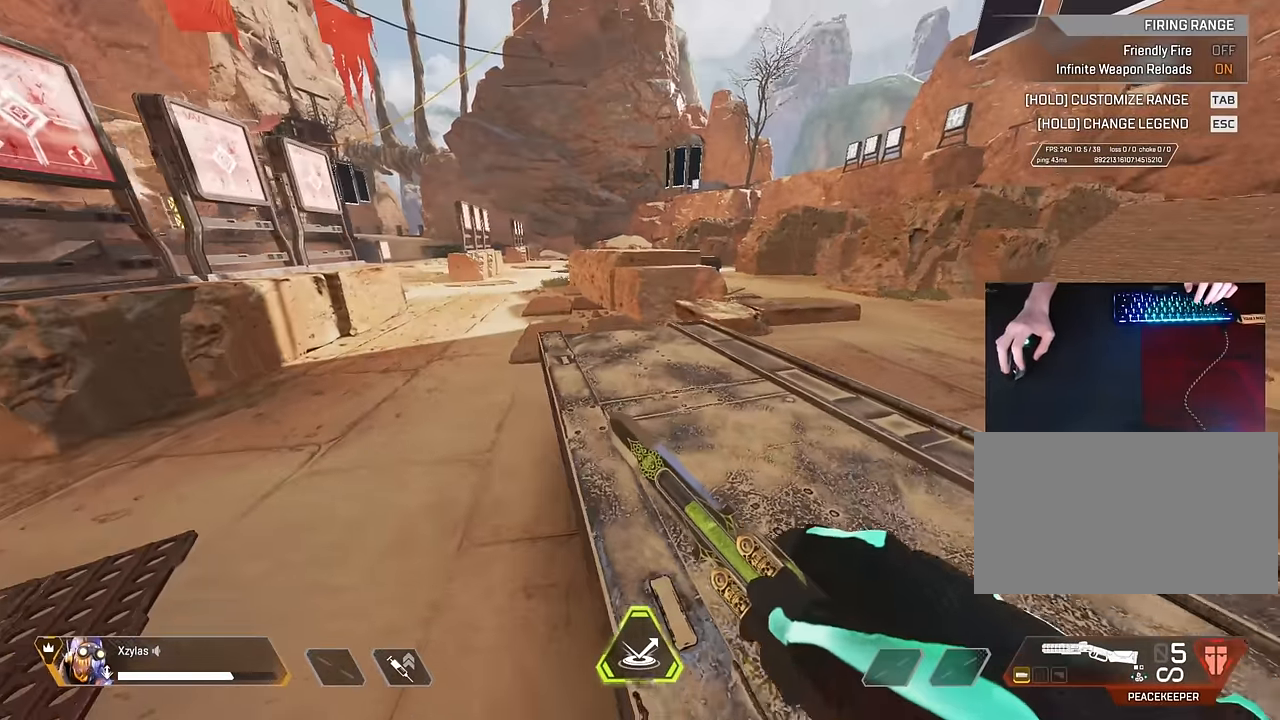
{"keys": ["s"], "mouse": [], "events": [[83, "d", "down"], [300, "d", "up"]]}
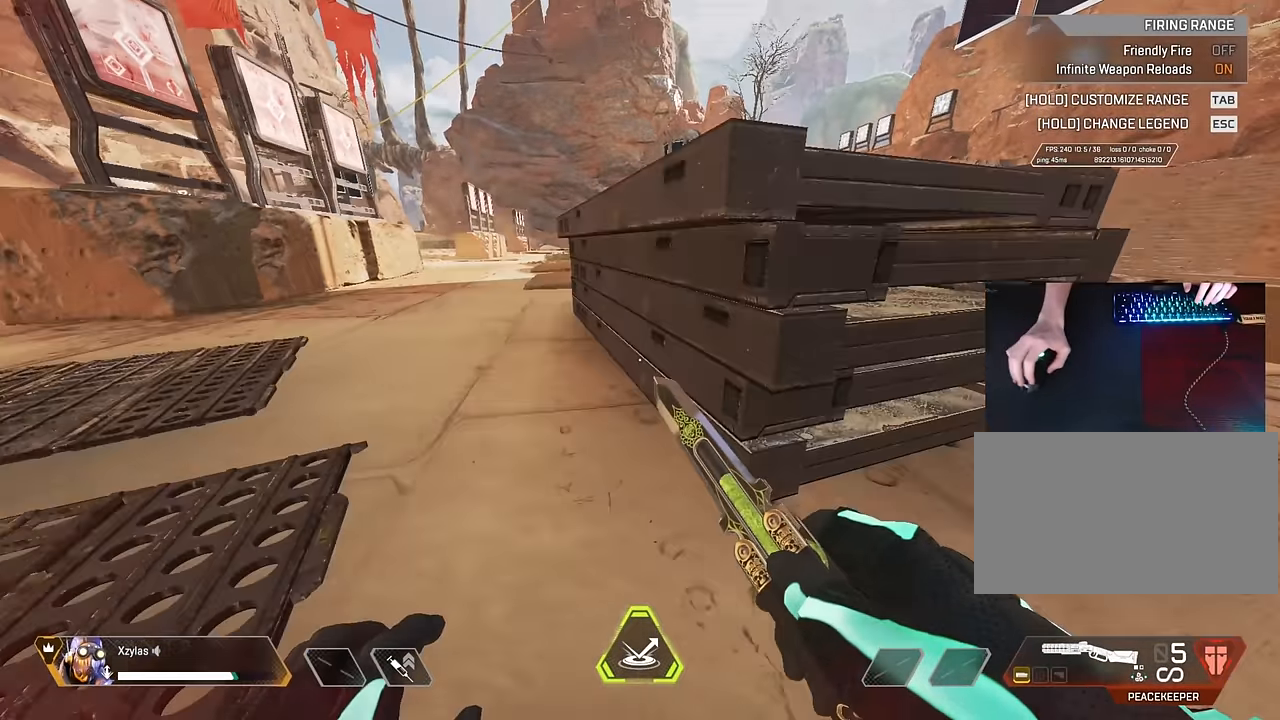
{"keys": ["d"], "mouse": [], "events": [[316, "s", "up"], [466, "d", "down"]]}
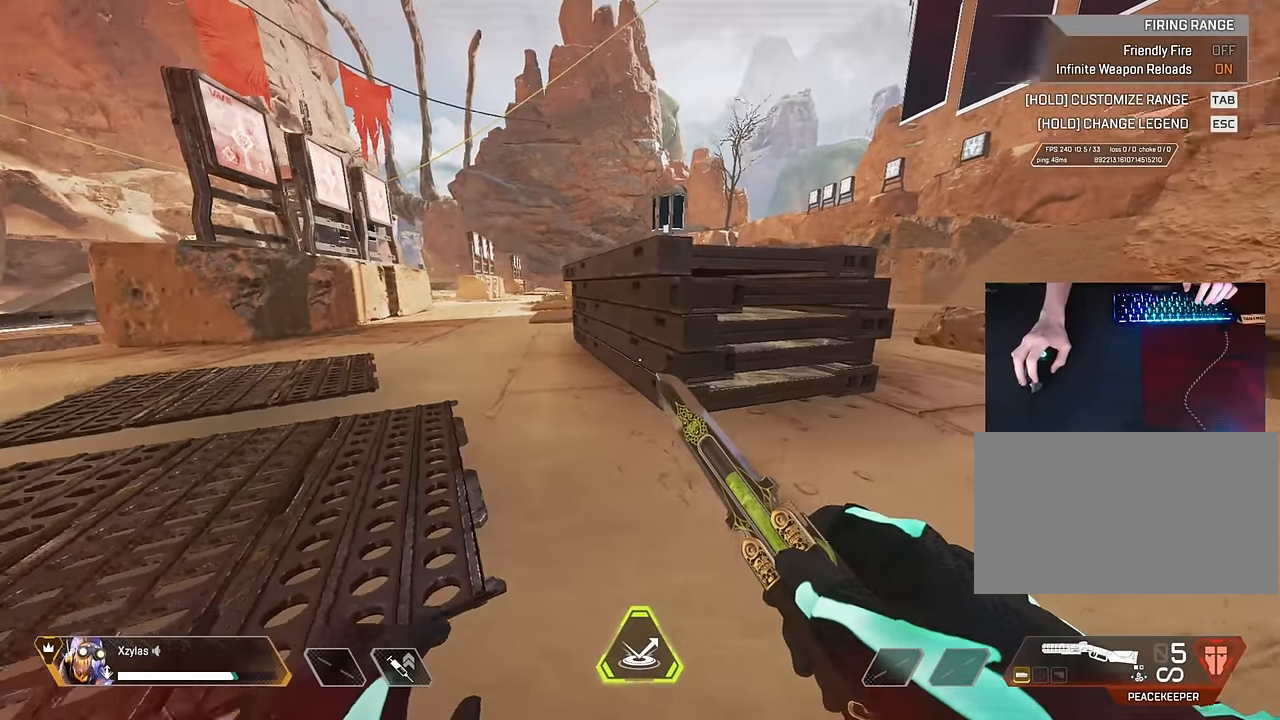
{"keys": [], "mouse": [], "events": [[433, "d", "up"]]}
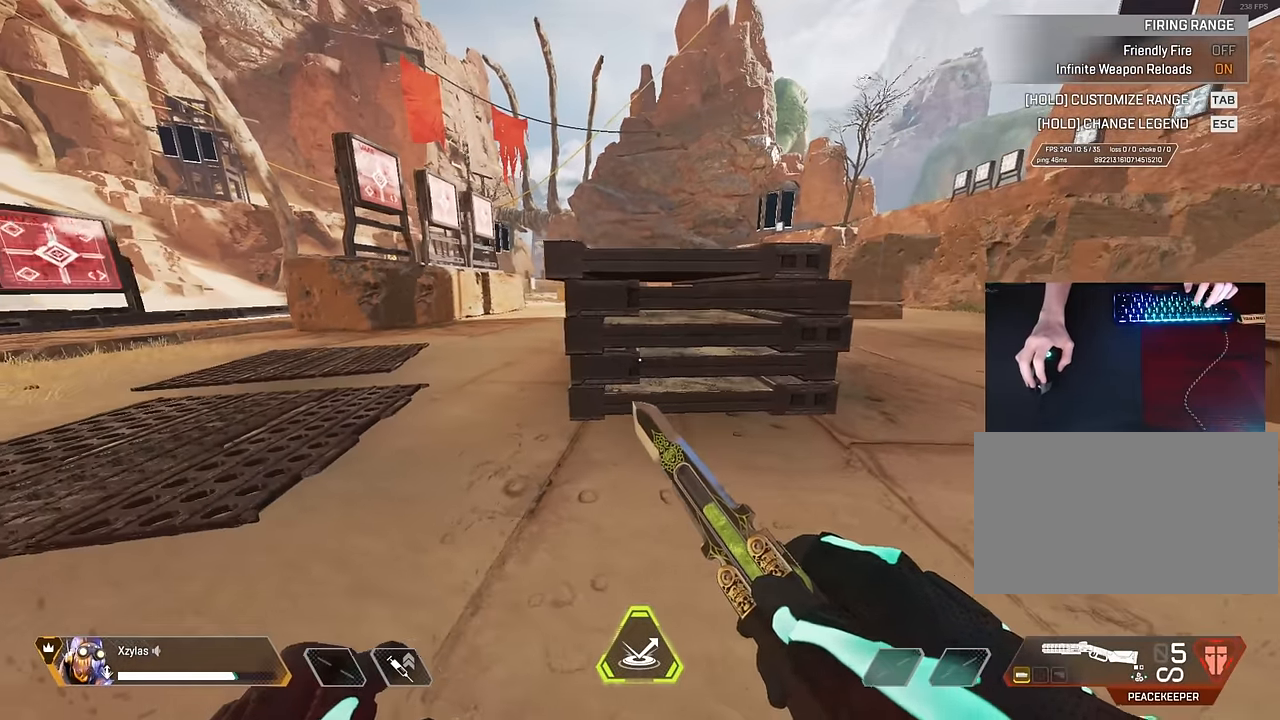
{"keys": ["a"], "mouse": [], "events": [[166, "a", "down"]]}
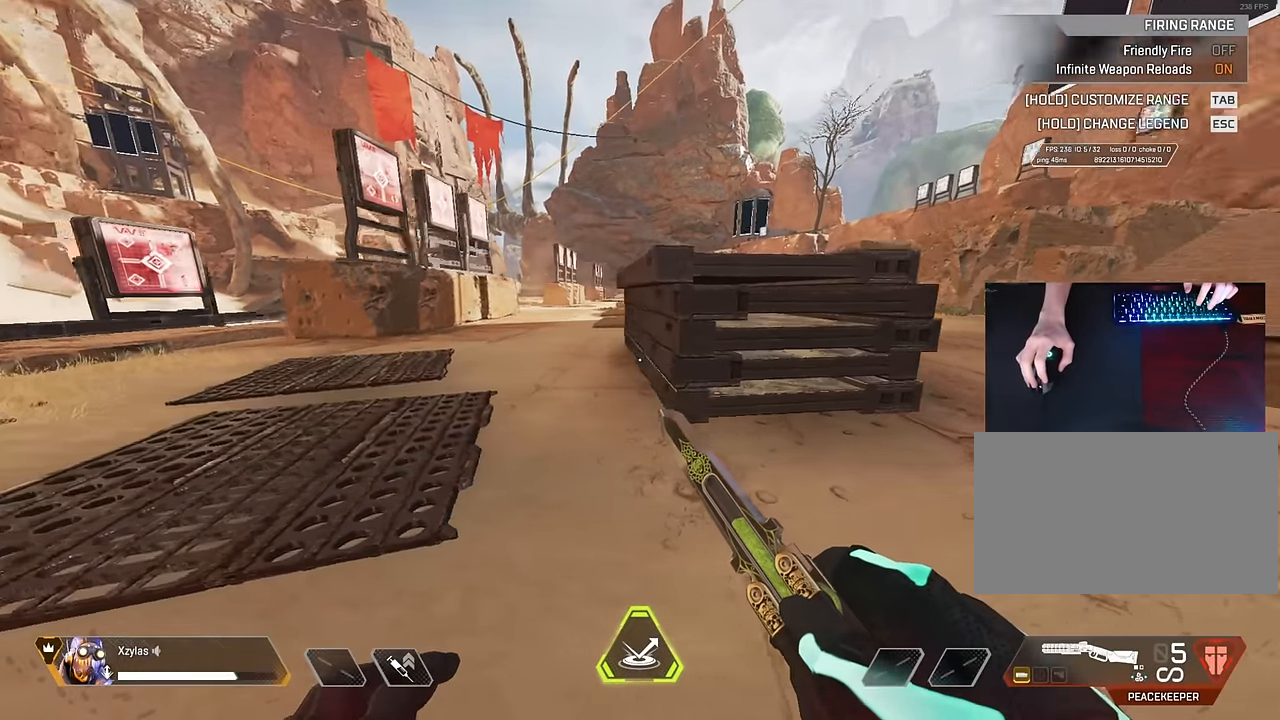
{"keys": ["a", "w"], "mouse": [], "events": [[316, "w", "down"]]}
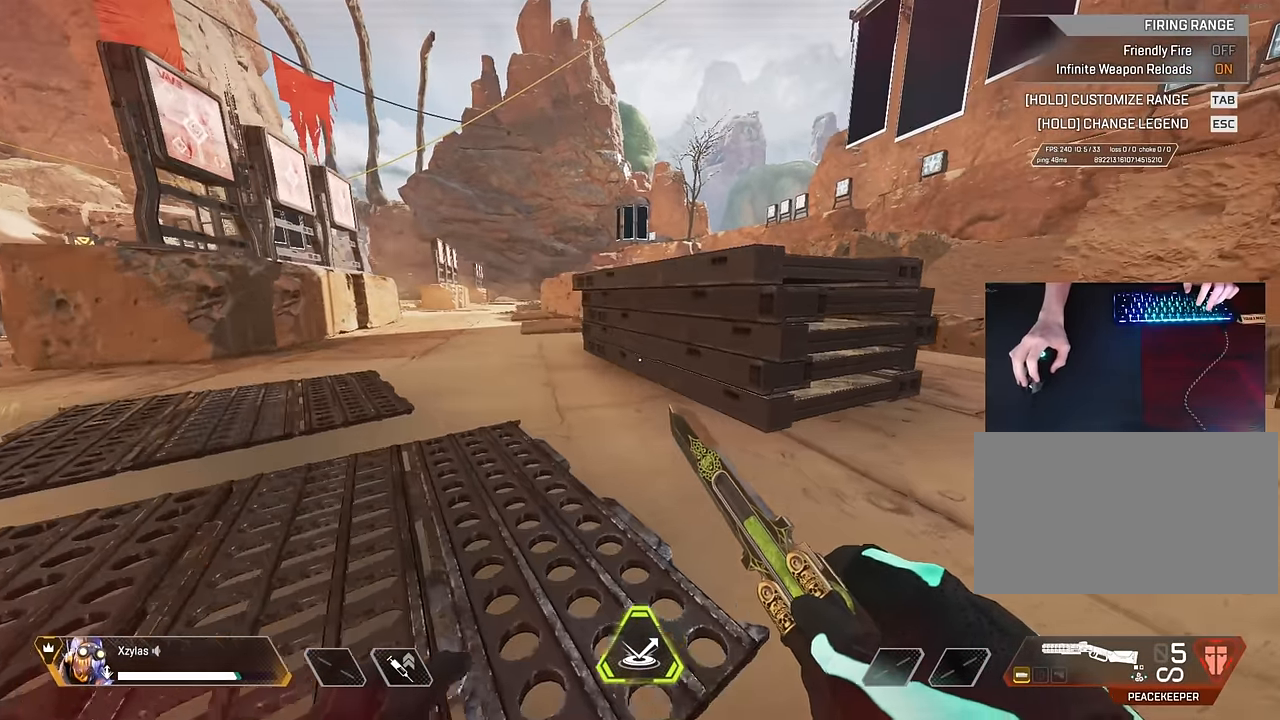
{"keys": ["a"], "mouse": [], "events": [[200, "w", "up"]]}
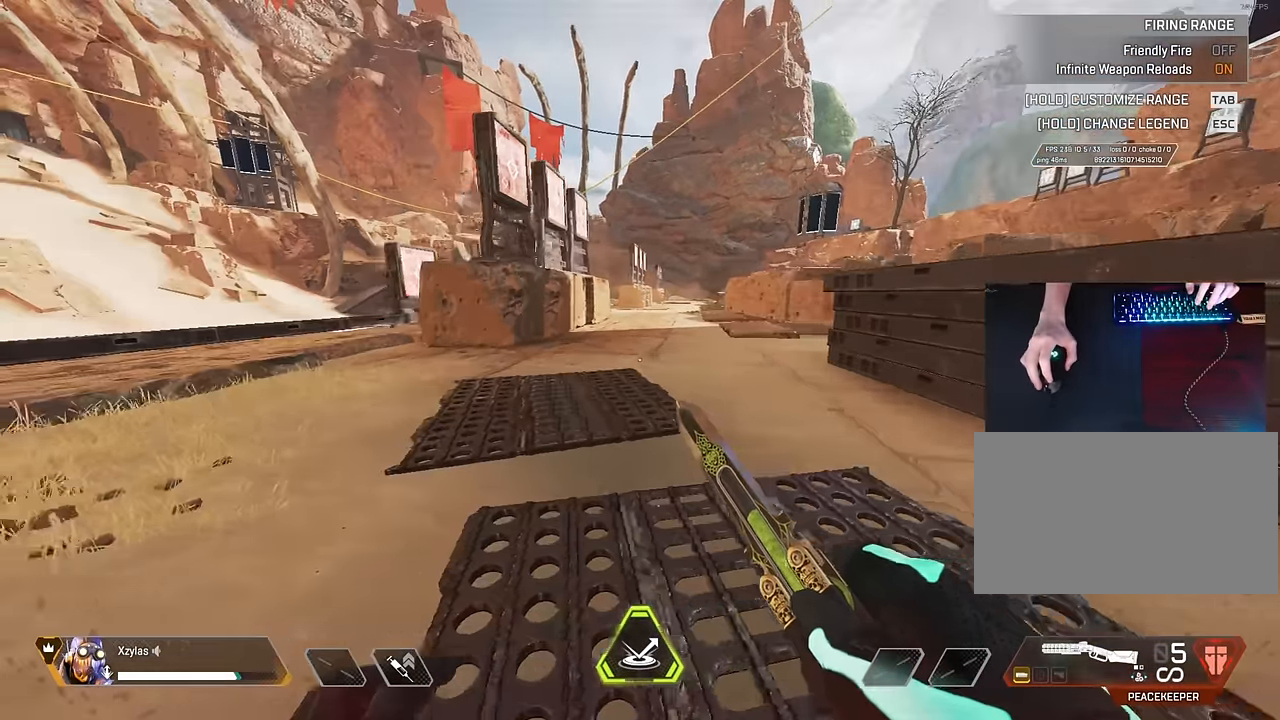
{"keys": ["a"], "mouse": [], "events": []}
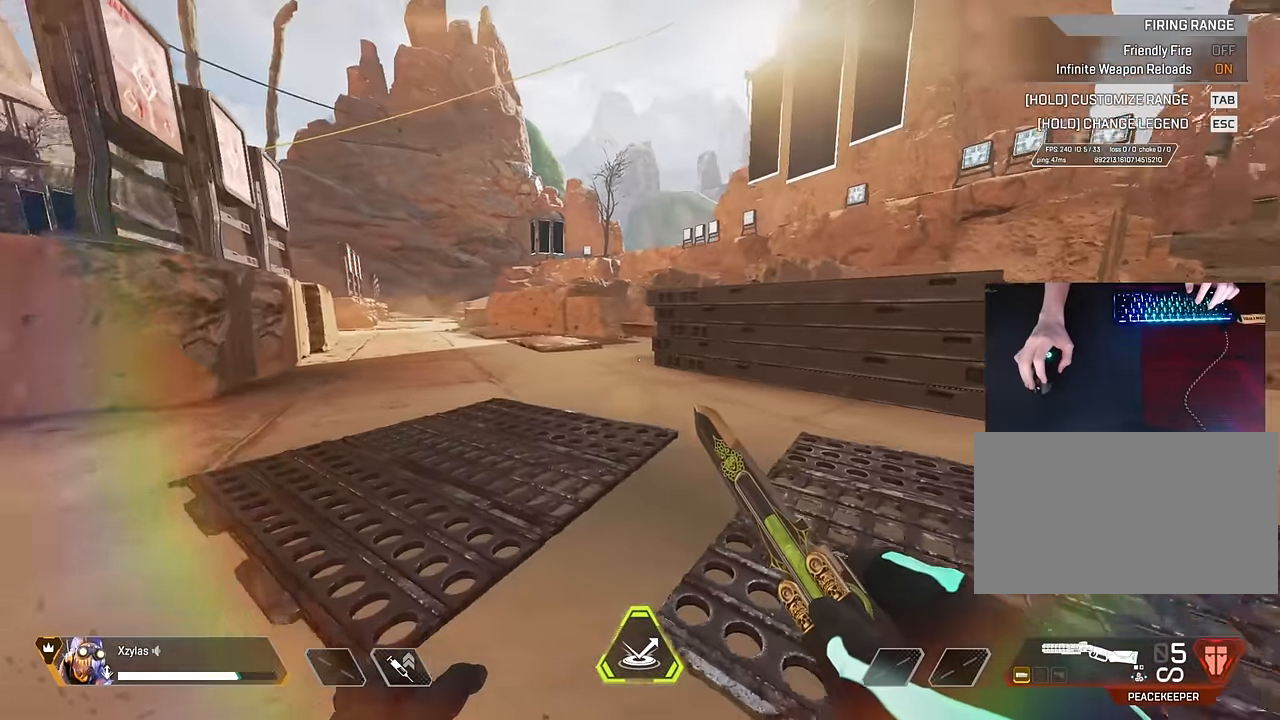
{"keys": ["d", "w"], "mouse": [], "events": [[333, "a", "up"], [383, "w", "down"], [416, "d", "down"]]}
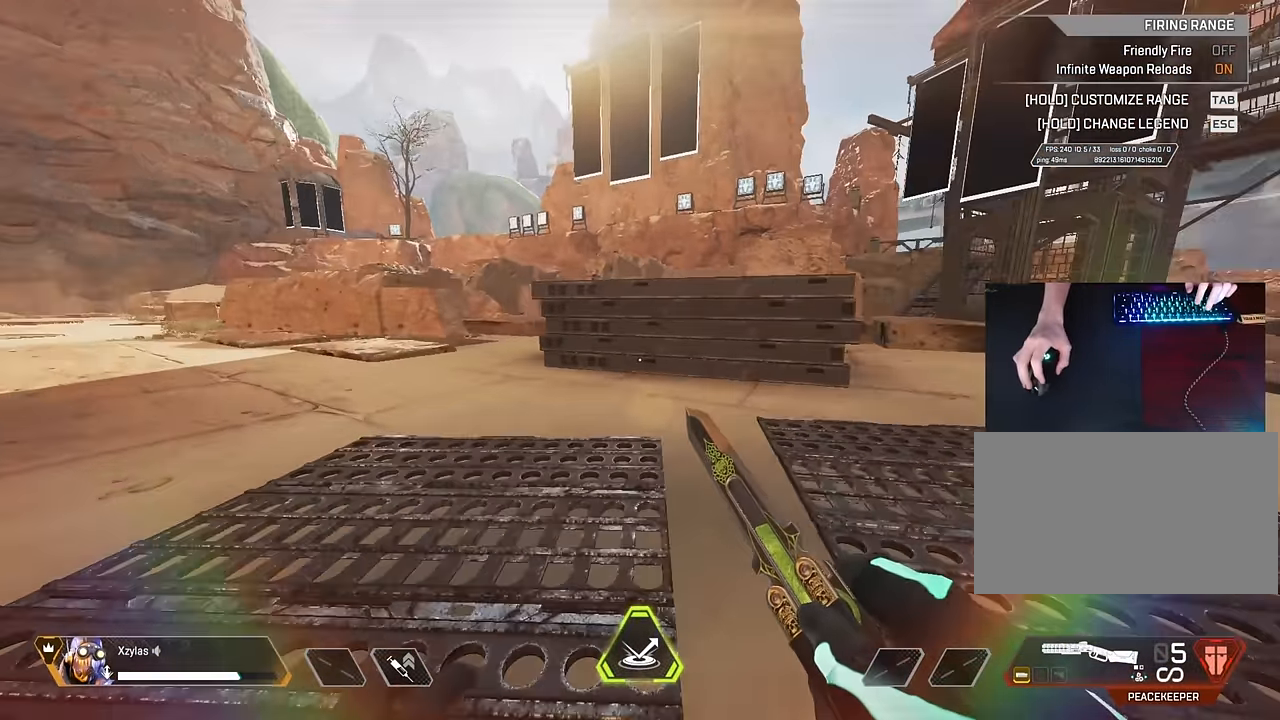
{"keys": ["d", "shift", "w"], "mouse": [], "events": [[333, "shift", "down"]]}
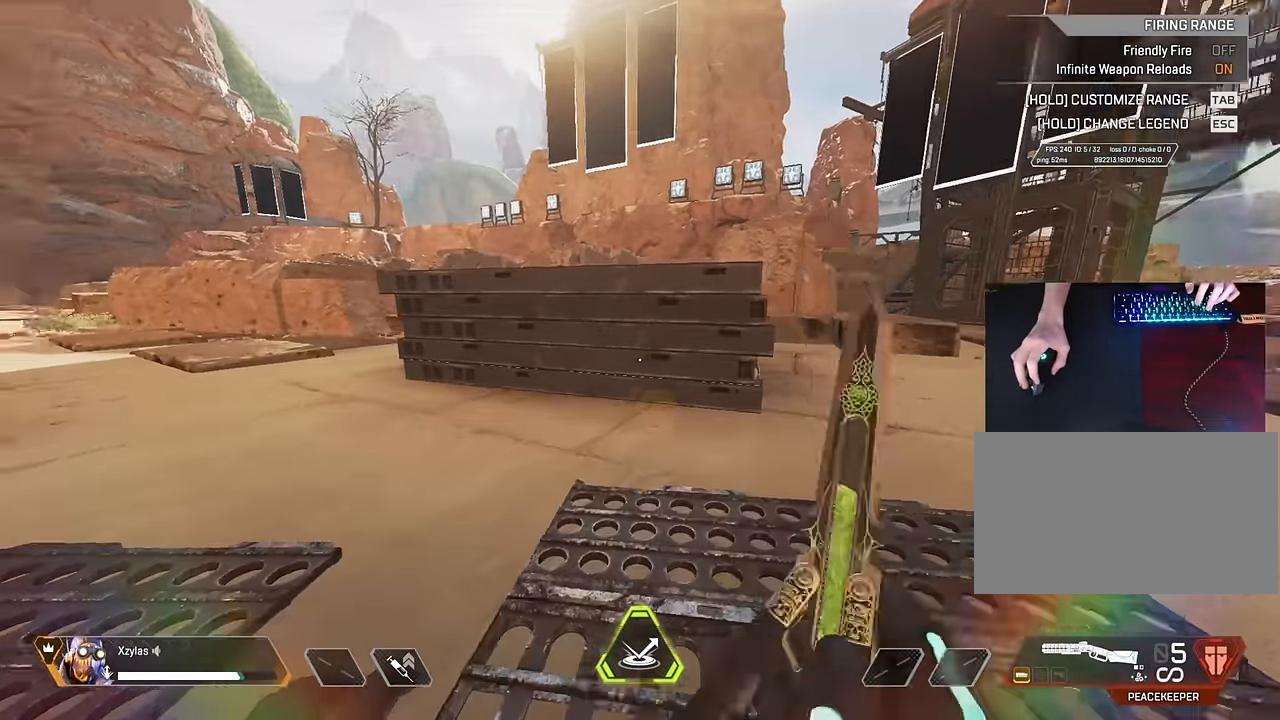
{"keys": ["space", "w"], "mouse": [], "events": [[266, "space", "down"], [300, "a", "down"], [300, "shift", "up"], [450, "d", "up"], [500, "a", "up"]]}
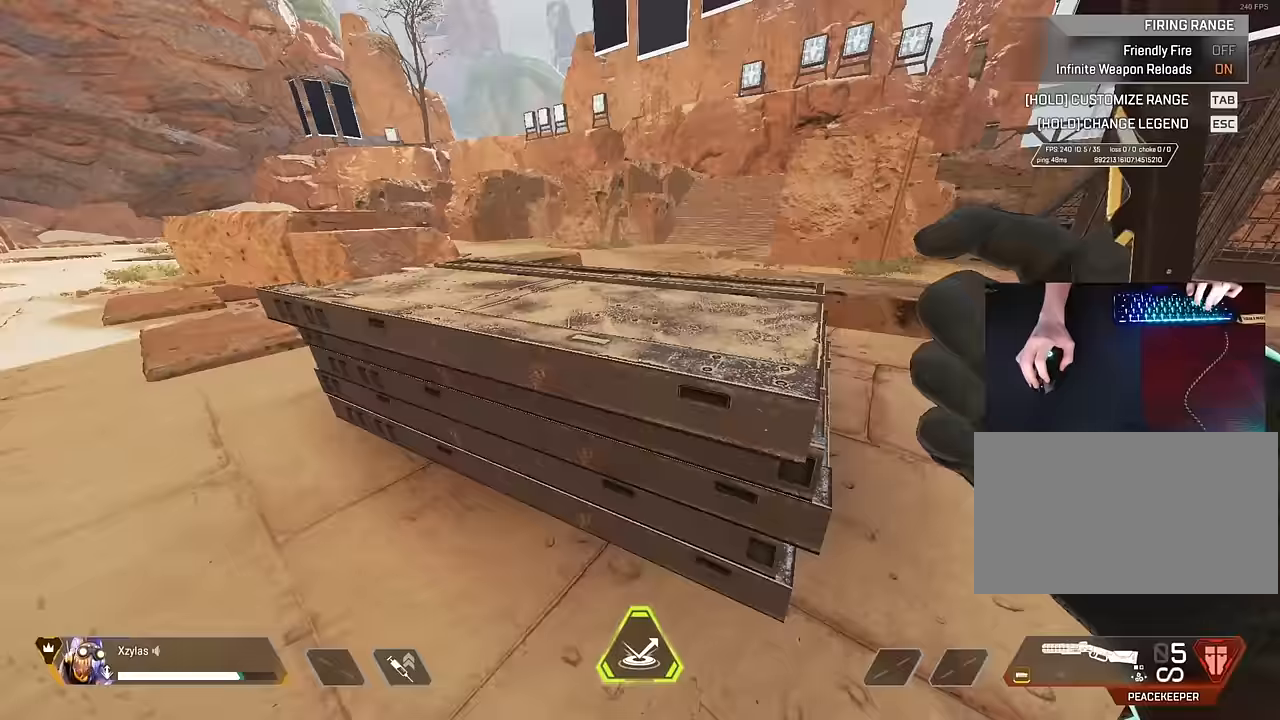
{"keys": ["c", "d", "space", "w"], "mouse": [], "events": [[50, "d", "down"], [367, "space", "up"], [500, "c", "down"], [500, "space", "down"]]}
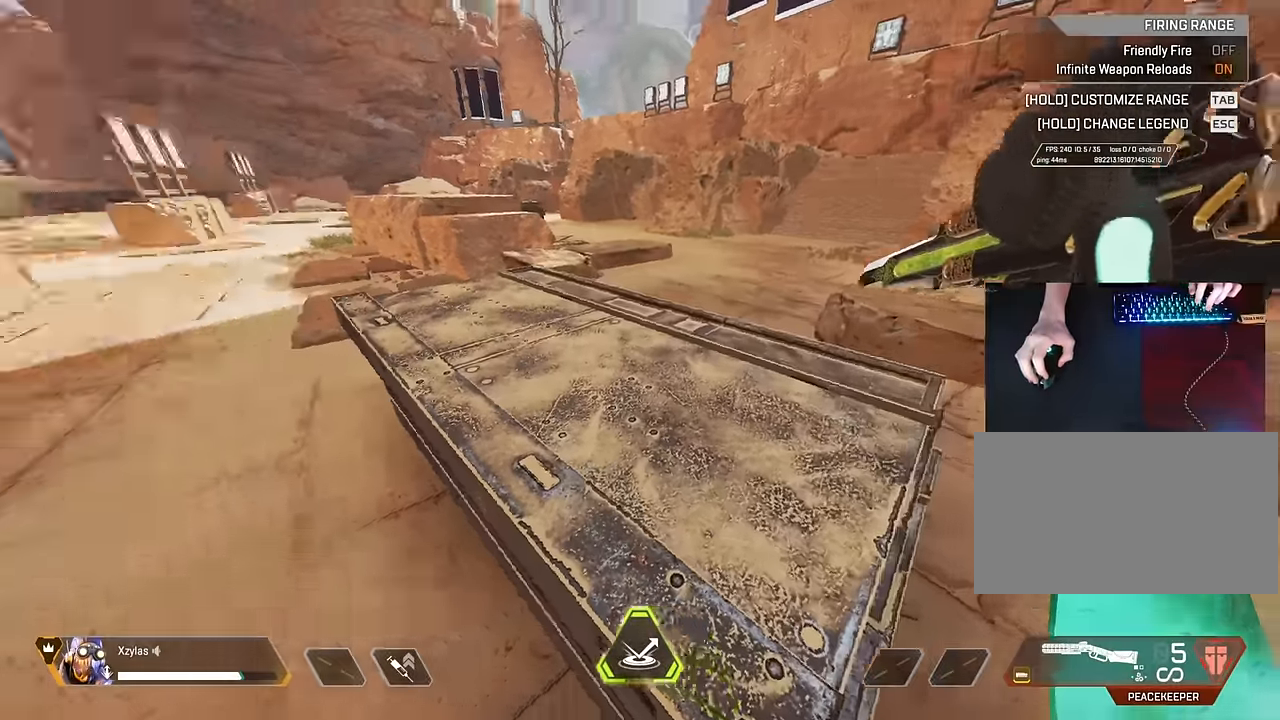
{"keys": ["a", "s"], "mouse": [], "events": [[250, "a", "down"], [300, "c", "up"], [300, "w", "up"], [333, "d", "up"], [333, "space", "up"], [433, "s", "down"]]}
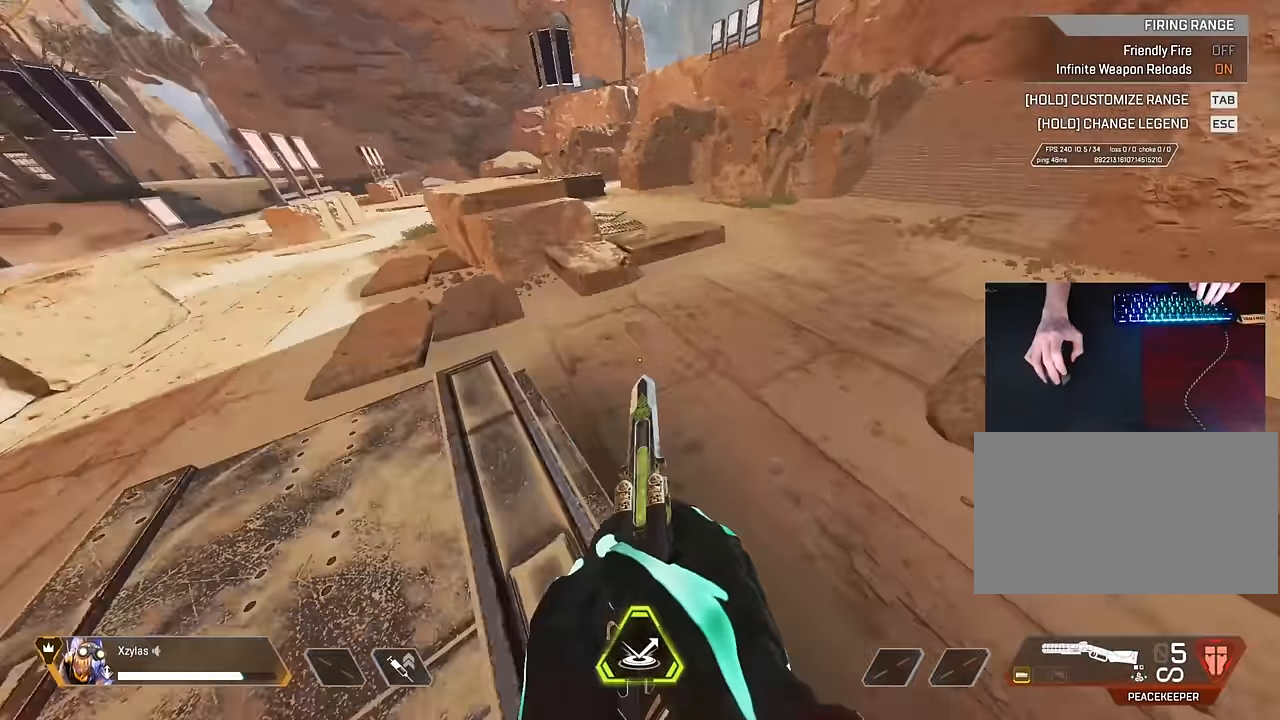
{"keys": ["ctrl", "d", "s"], "mouse": [], "events": [[67, "ctrl", "down"], [67, "s", "up"], [217, "a", "up"], [400, "s", "down"], [500, "d", "down"]]}
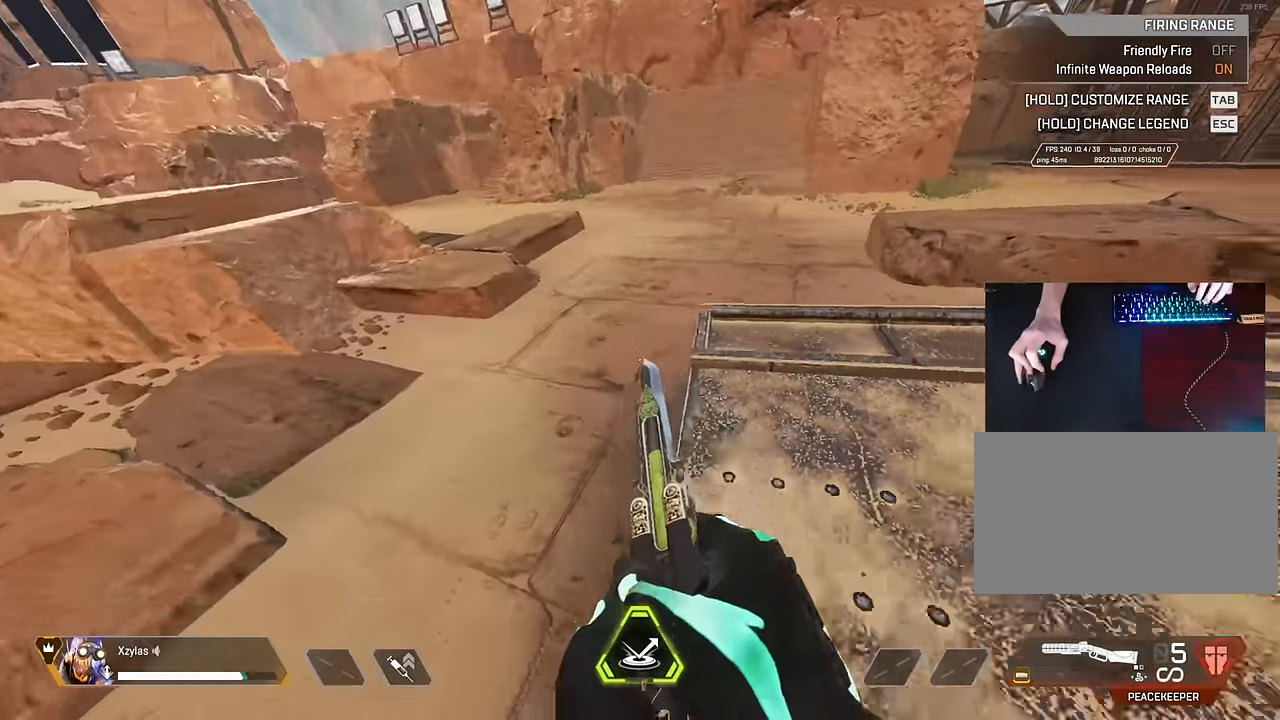
{"keys": ["ctrl", "d", "s"], "mouse": [], "events": [[100, "s", "up"], [467, "s", "down"]]}
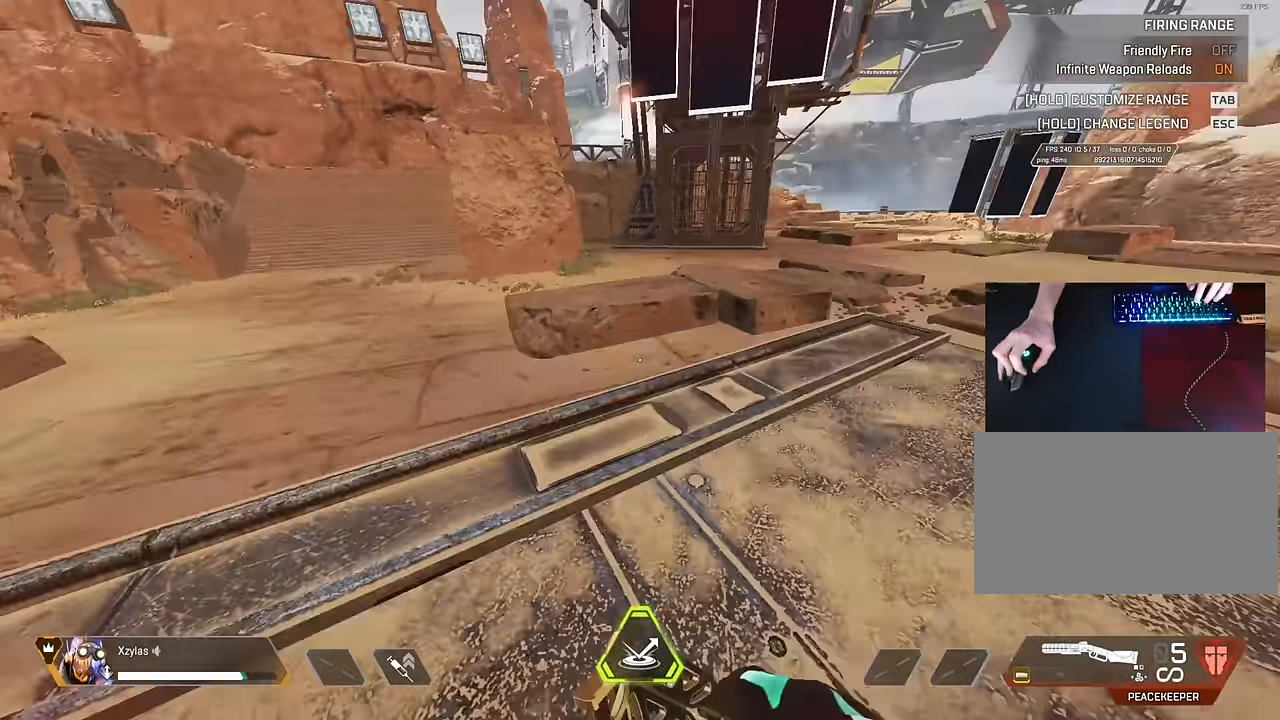
{"keys": ["a", "ctrl"], "mouse": [], "events": [[67, "a", "down"], [150, "d", "up"], [150, "s", "up"]]}
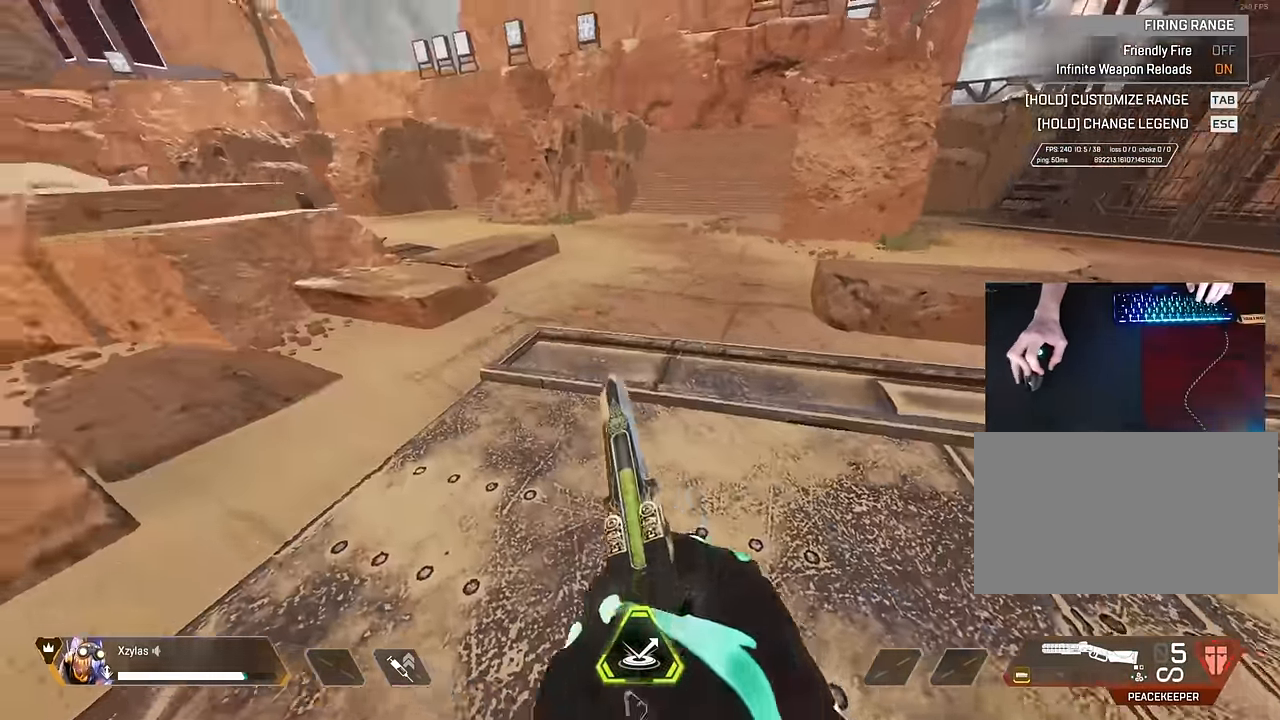
{"keys": ["a"], "mouse": [], "events": [[17, "ctrl", "up"]]}
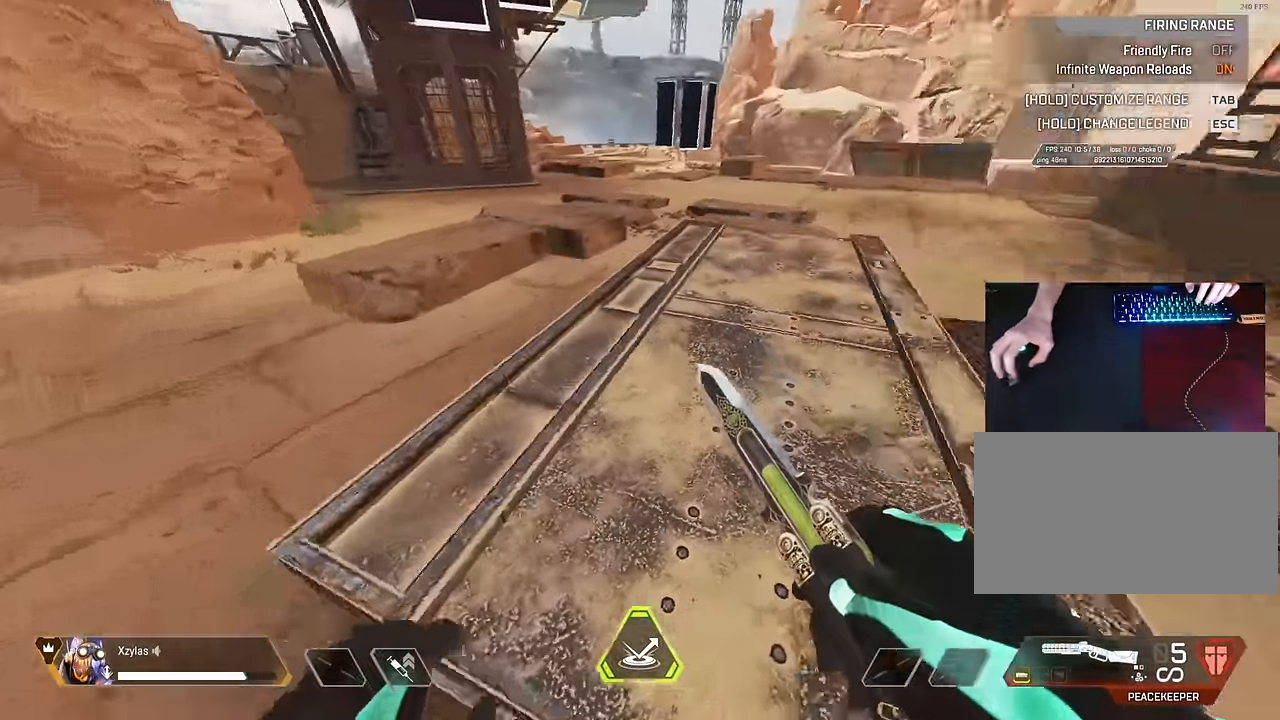
{"keys": ["d", "s"], "mouse": [], "events": [[50, "s", "down"], [83, "a", "up"], [316, "s", "up"], [366, "d", "down"], [366, "s", "down"]]}
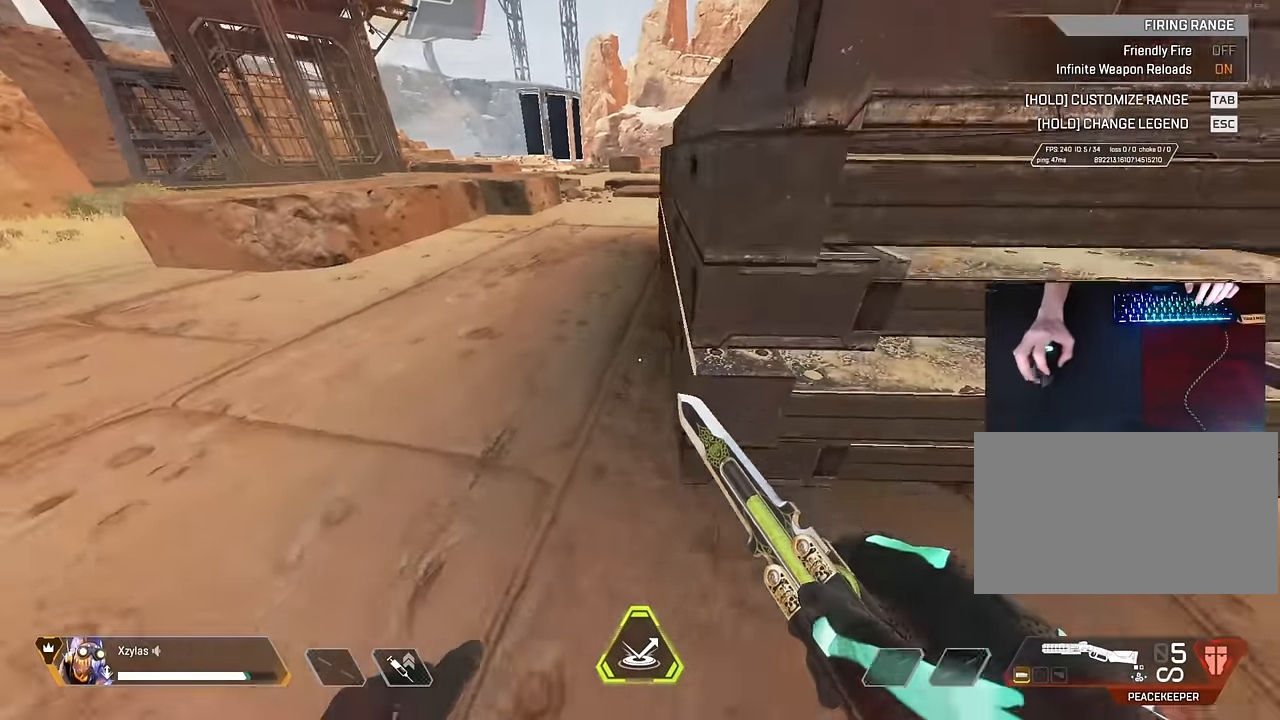
{"keys": ["d"], "mouse": [], "events": [[333, "s", "up"]]}
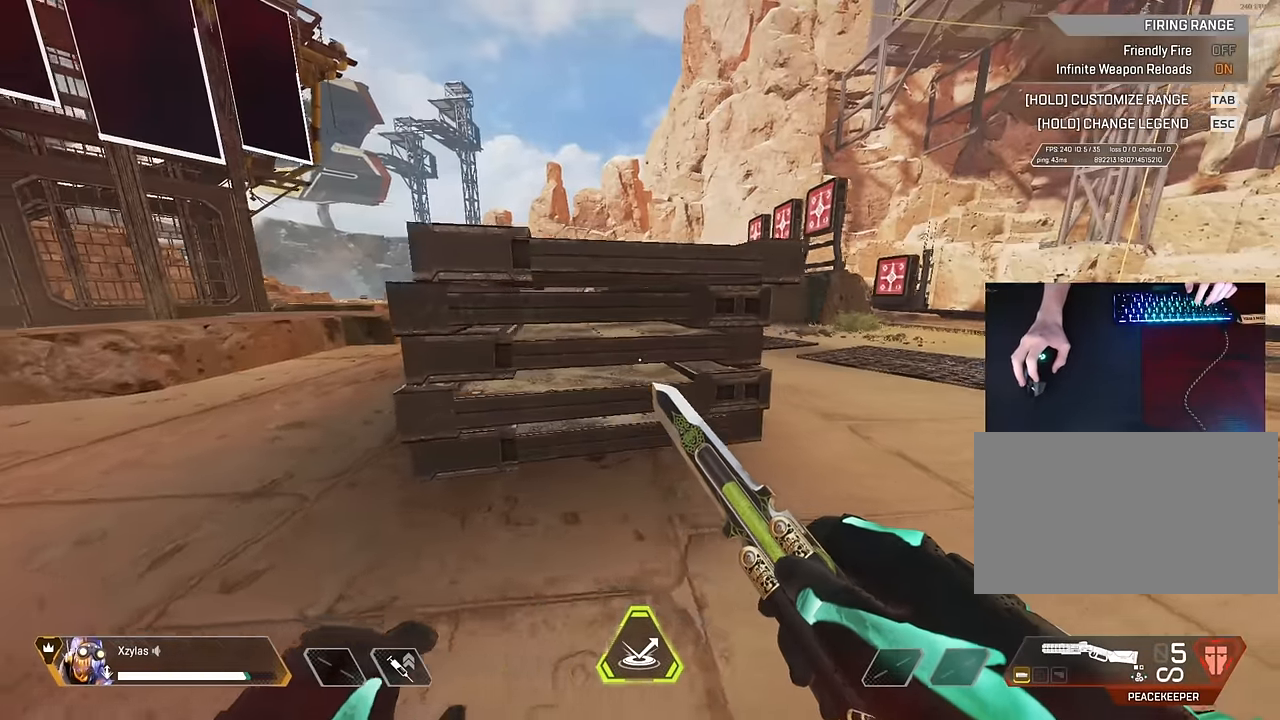
{"keys": ["d", "s"], "mouse": [], "events": [[66, "d", "up"], [216, "s", "down"], [250, "d", "down"]]}
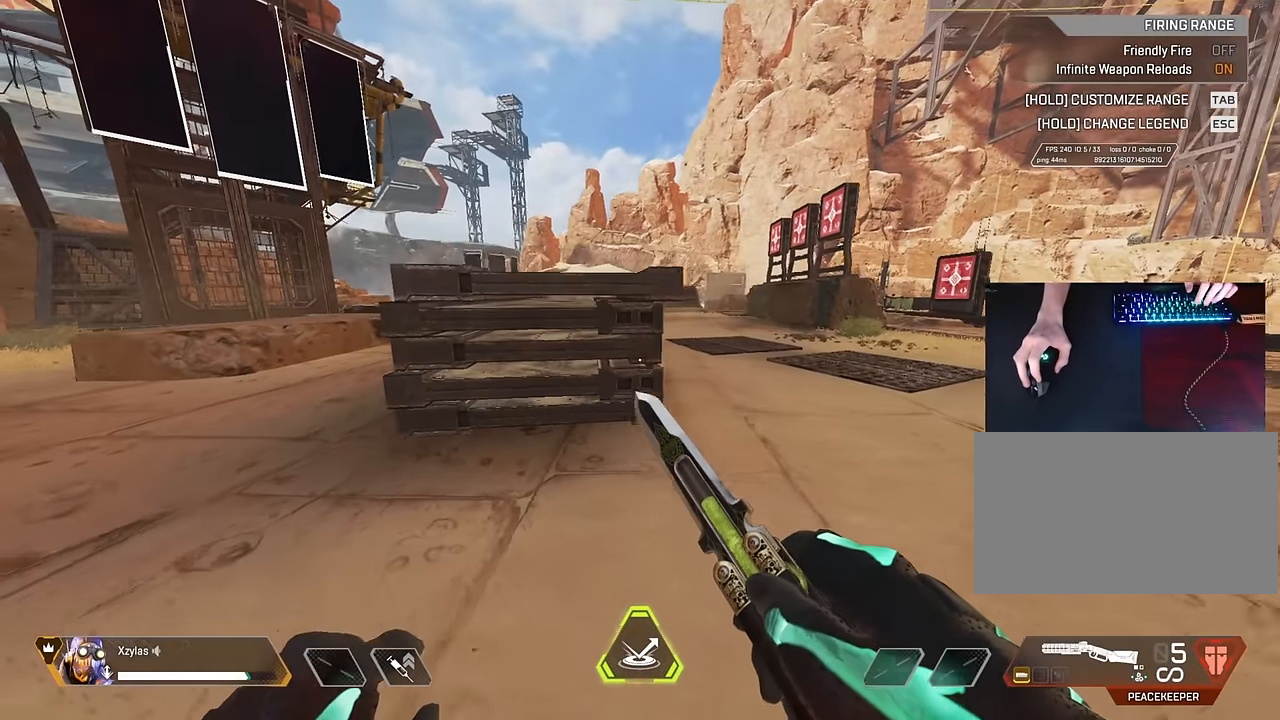
{"keys": [], "mouse": [], "events": [[233, "a", "down"], [233, "d", "up"], [233, "s", "up"], [283, "a", "up"]]}
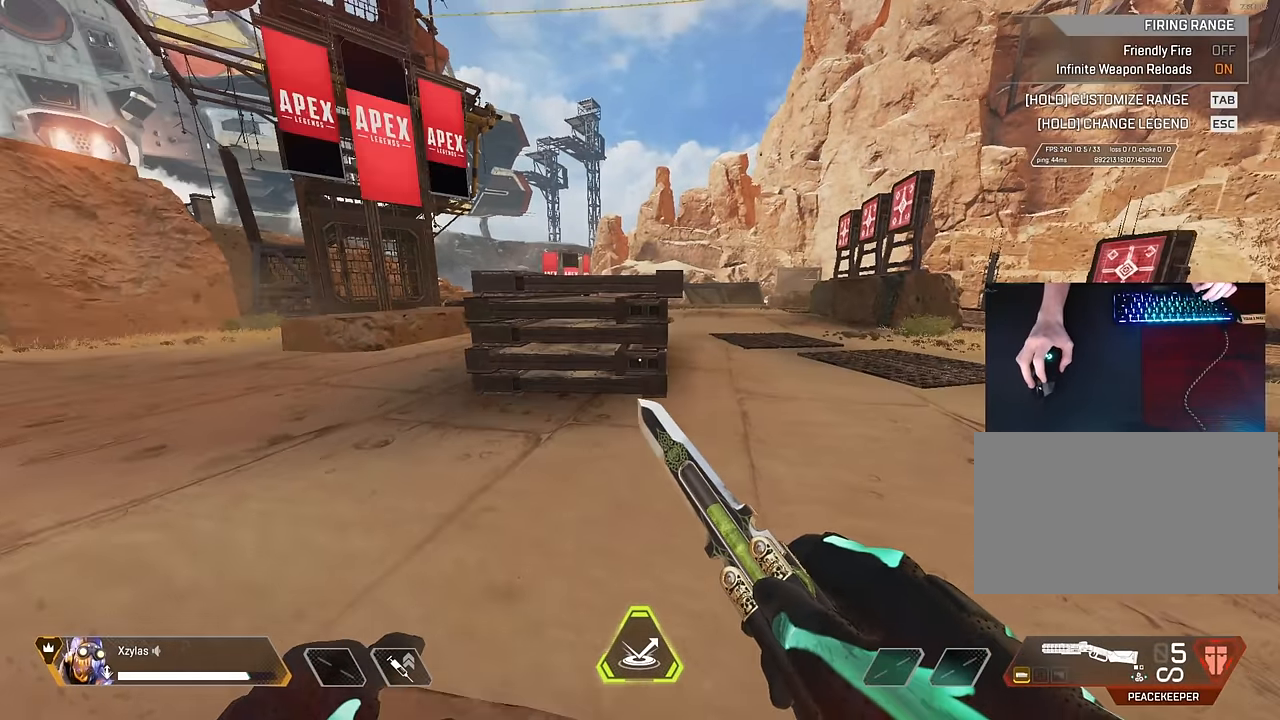
{"keys": [], "mouse": [], "events": [[250, "a", "down"], [383, "a", "up"]]}
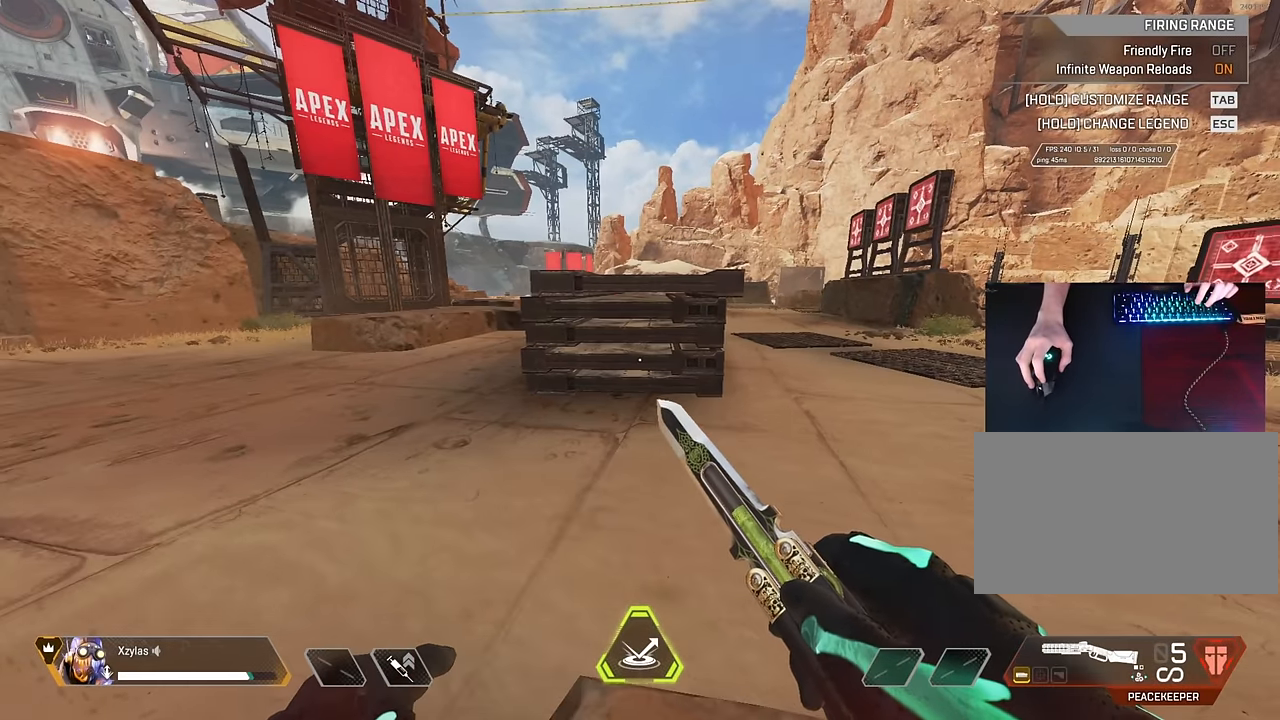
{"keys": [], "mouse": [], "events": []}
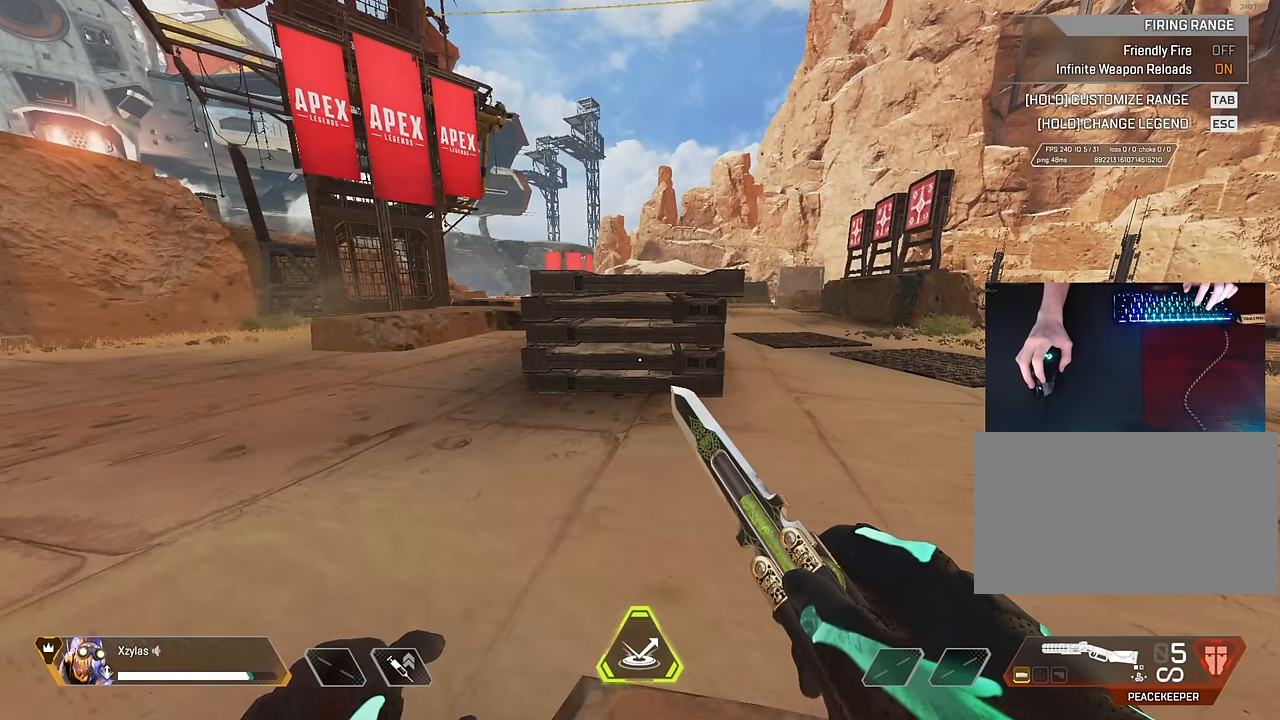
{"keys": [], "mouse": [], "events": [[133, "a", "down"], [266, "a", "up"]]}
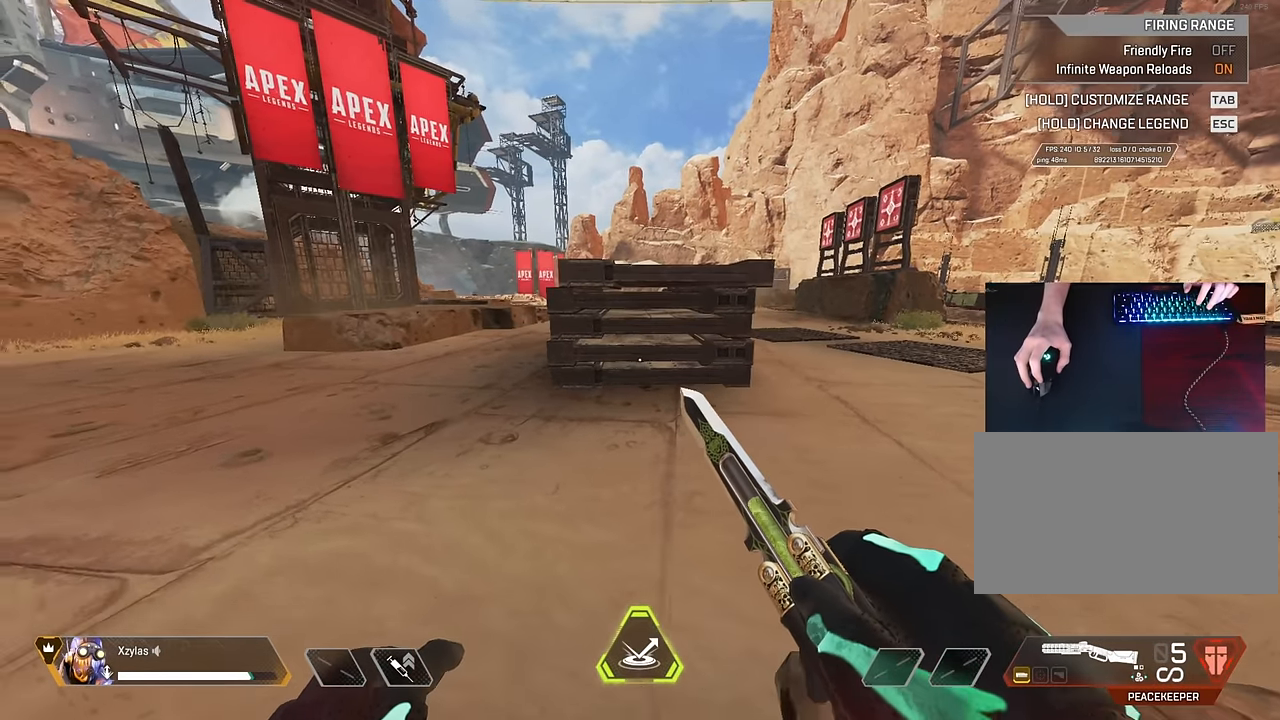
{"keys": ["d", "w"], "mouse": [], "events": [[200, "d", "down"], [200, "w", "down"]]}
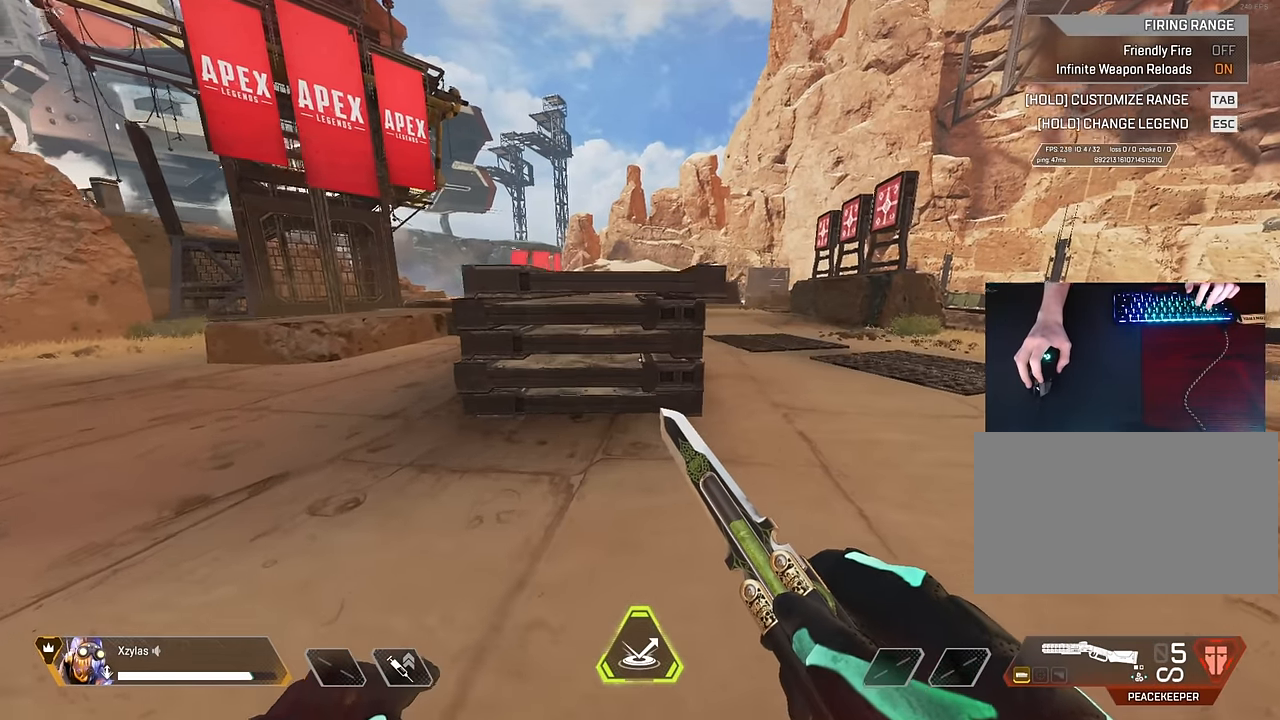
{"keys": ["d"], "mouse": [], "events": [[116, "w", "up"], [166, "w", "down"], [266, "w", "up"]]}
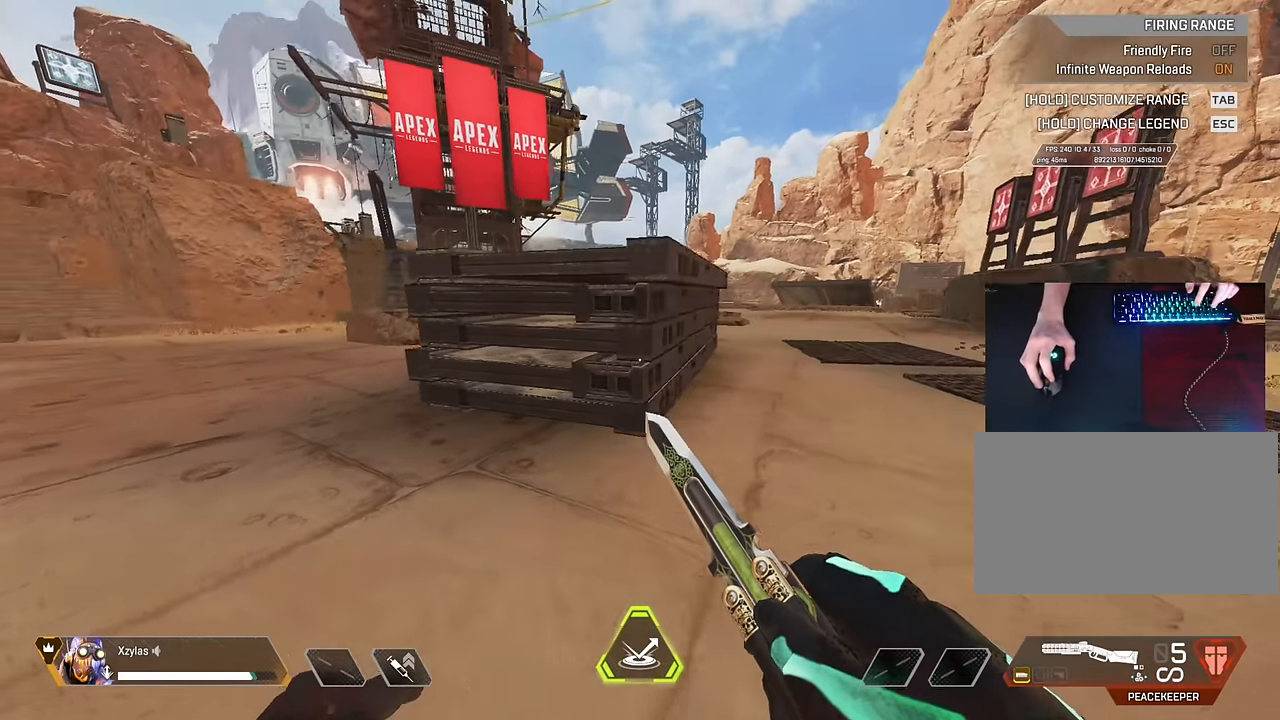
{"keys": [], "mouse": [], "events": [[366, "w", "down"], [416, "d", "up"], [466, "w", "up"]]}
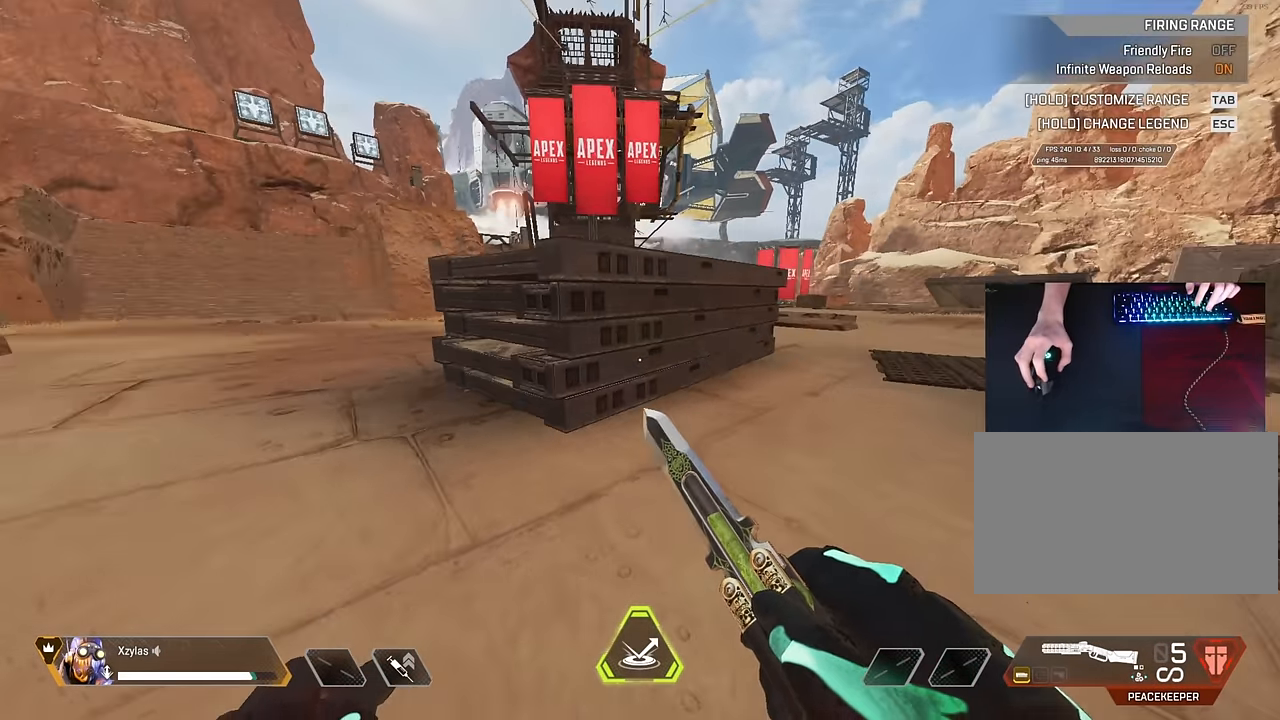
{"keys": [], "mouse": [], "events": [[250, "d", "down"], [383, "d", "up"]]}